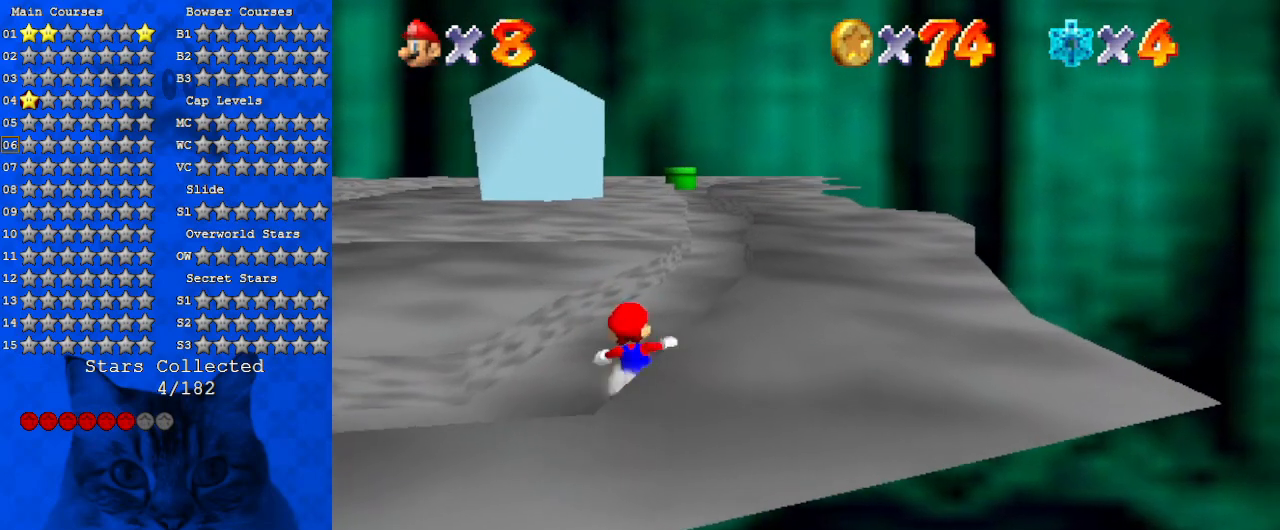
Gameplay with keyboard; each line is a JSON object with the keys held at the frame after it. "events" lists presses ("down") and releases ("up") of "a", "c", "ctrl", "d", "down", "left", "return", "right", "s", "shift", "up", "w", "x" and "y" between this image and that frame as [ms after this image, input, new state], when the widget could be followed in between. No other keys are recorded. Mouse input is not recorded.
{"keys": ["right", "shift", "up", "y"], "events": [[233, "y", "down"], [267, "shift", "down"], [333, "right", "down"]]}
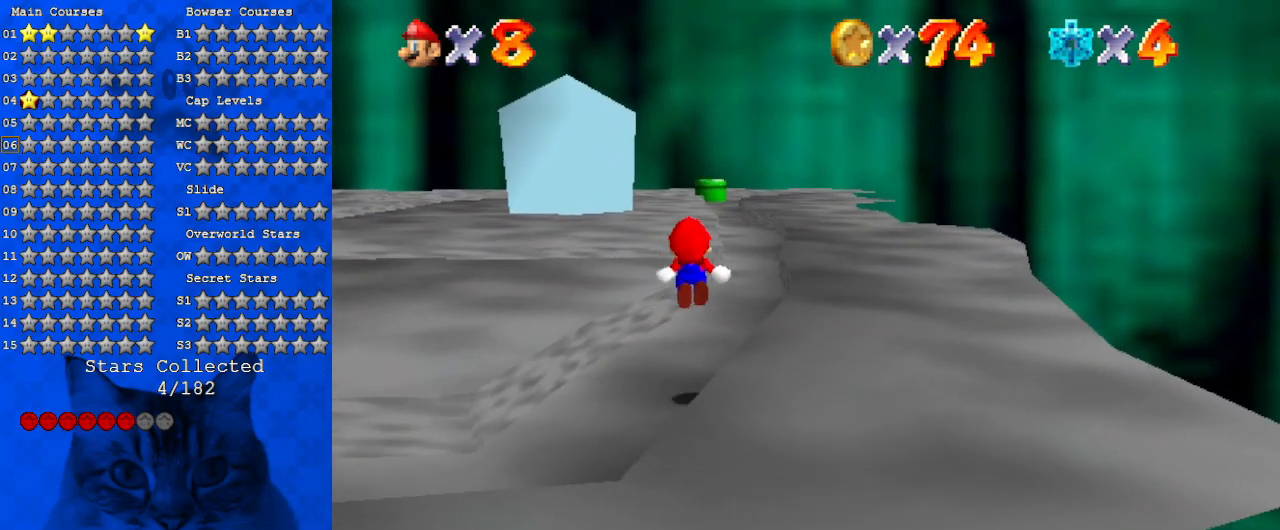
{"keys": ["right", "up", "y"], "events": [[67, "shift", "up"]]}
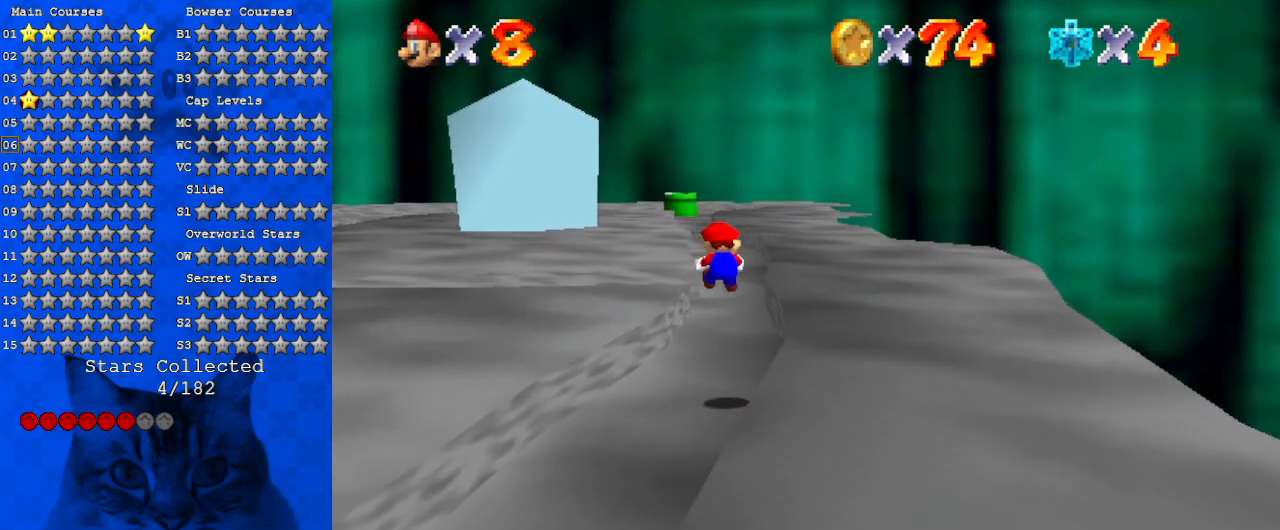
{"keys": ["right", "up"], "events": [[300, "right", "up"], [333, "shift", "down"], [400, "y", "up"], [500, "right", "down"], [500, "shift", "up"]]}
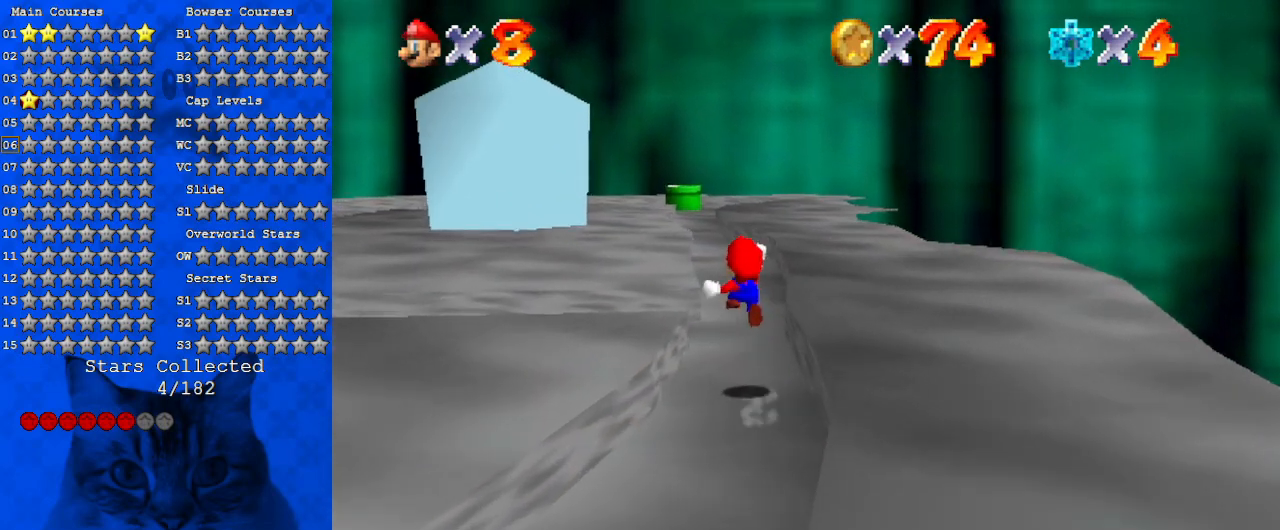
{"keys": ["down", "left"], "events": [[33, "d", "down"], [33, "up", "up"], [133, "down", "down"], [233, "d", "up"], [233, "right", "up"], [300, "d", "down"], [467, "left", "down"], [500, "d", "up"]]}
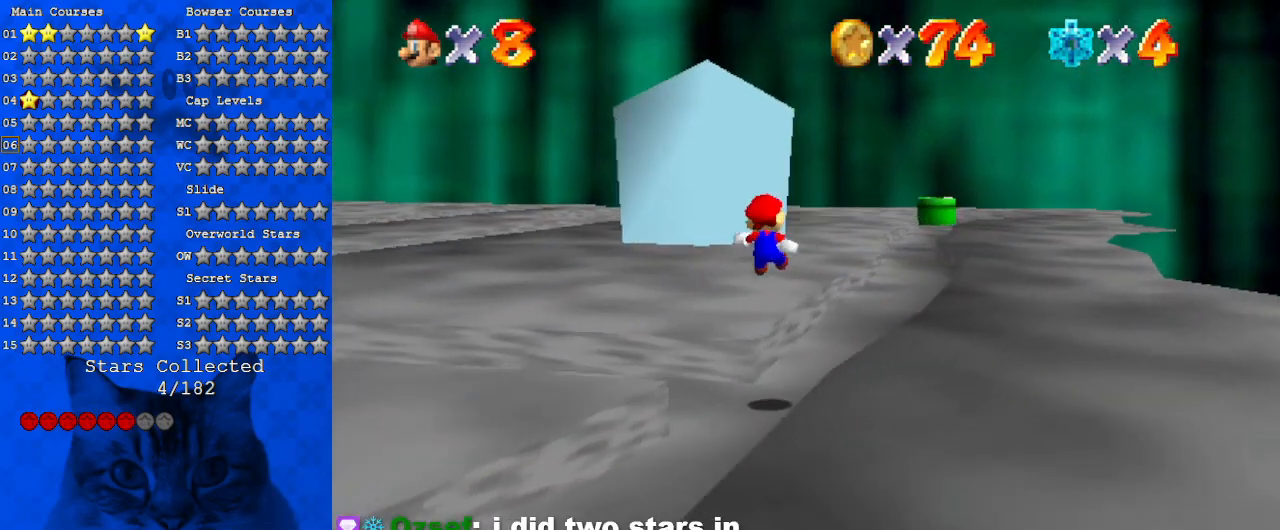
{"keys": ["d", "down"], "events": [[100, "d", "down"], [200, "down", "up"], [267, "d", "up"], [367, "d", "down"], [467, "left", "up"], [500, "down", "down"]]}
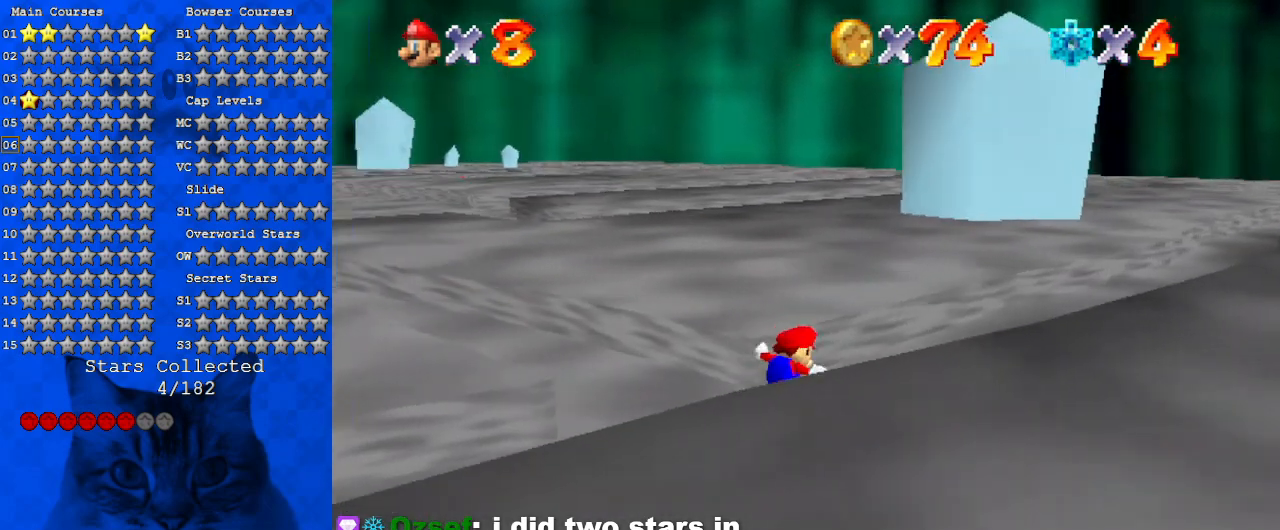
{"keys": ["left"], "events": [[67, "d", "up"], [100, "d", "down"], [167, "left", "down"], [333, "d", "up"], [467, "down", "up"]]}
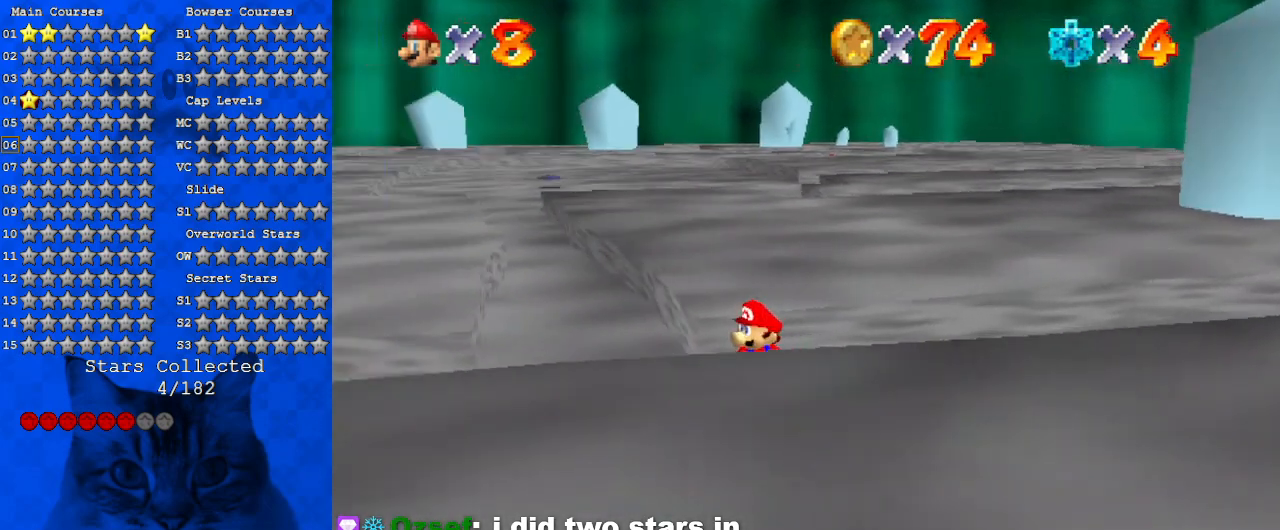
{"keys": ["up"], "events": [[200, "up", "down"], [367, "left", "up"]]}
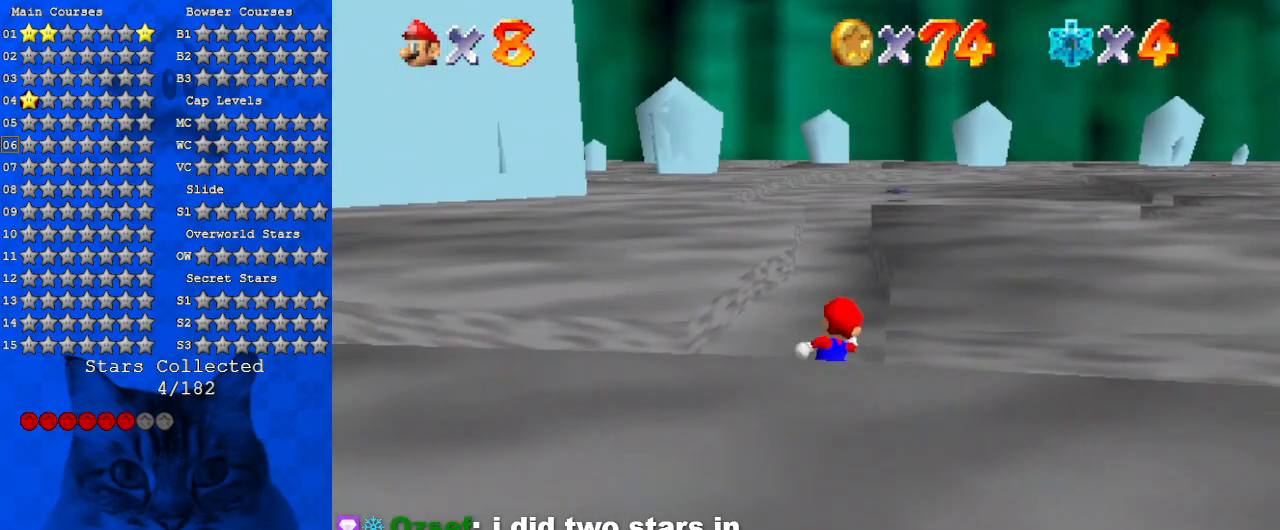
{"keys": ["up"], "events": [[100, "left", "down"], [267, "left", "up"], [400, "right", "down"], [500, "right", "up"]]}
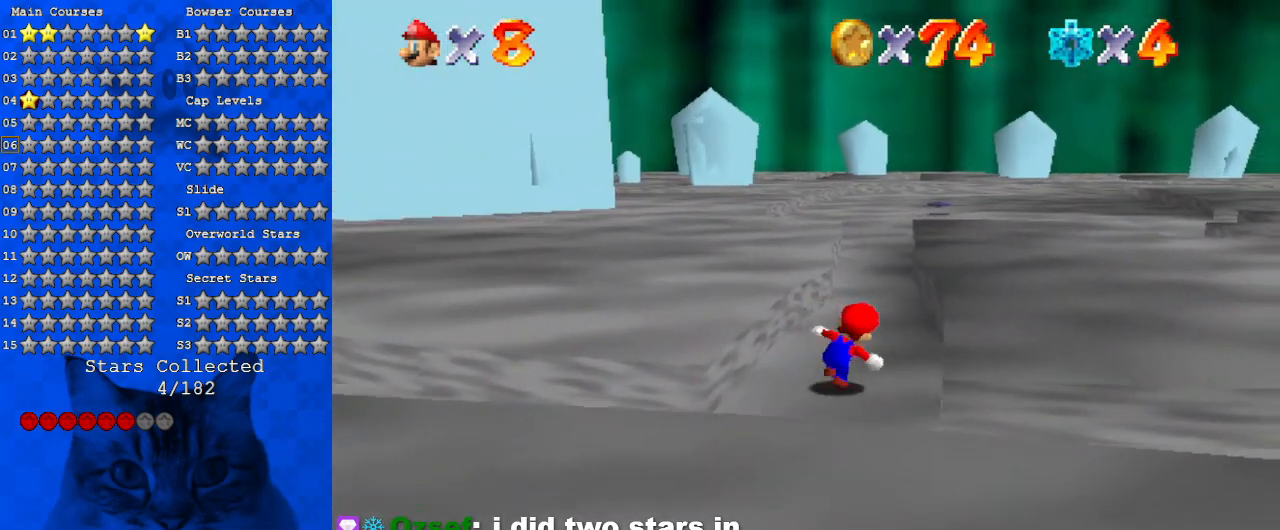
{"keys": ["right", "up"], "events": [[200, "shift", "down"], [300, "shift", "up"], [333, "right", "down"]]}
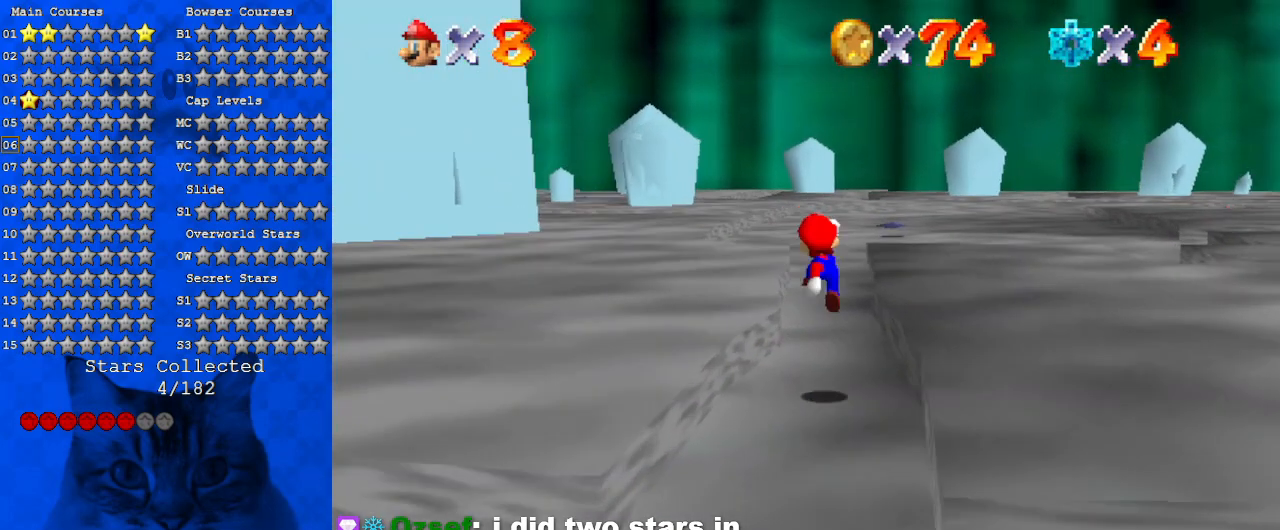
{"keys": ["shift", "up"], "events": [[67, "right", "up"], [167, "ctrl", "down"], [233, "ctrl", "up"], [300, "shift", "down"], [333, "ctrl", "down"], [467, "ctrl", "up"]]}
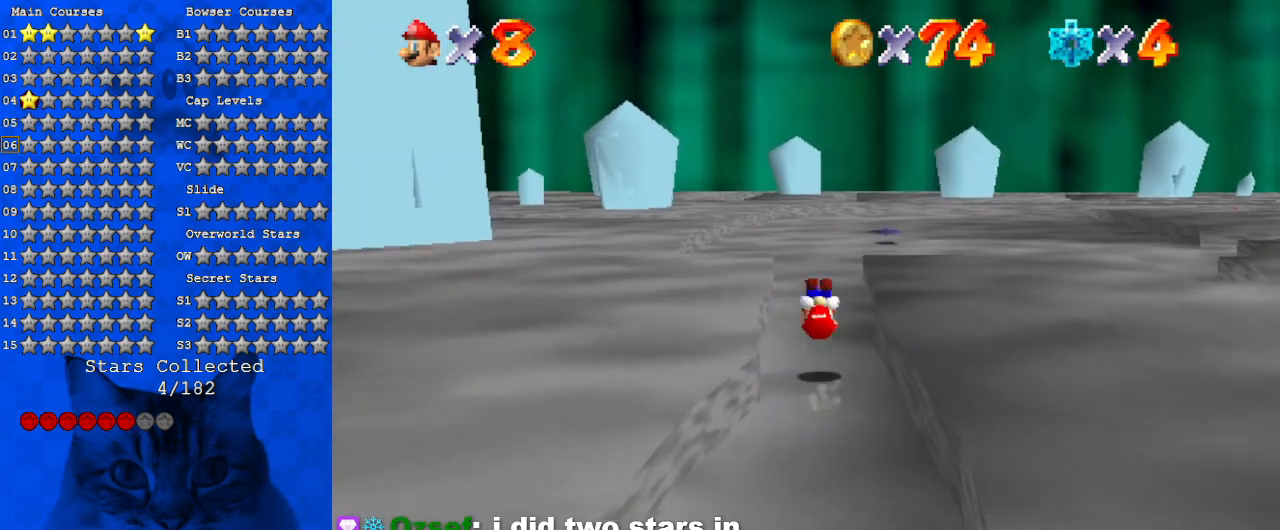
{"keys": ["up"], "events": [[367, "ctrl", "down"], [500, "ctrl", "up"], [500, "shift", "up"]]}
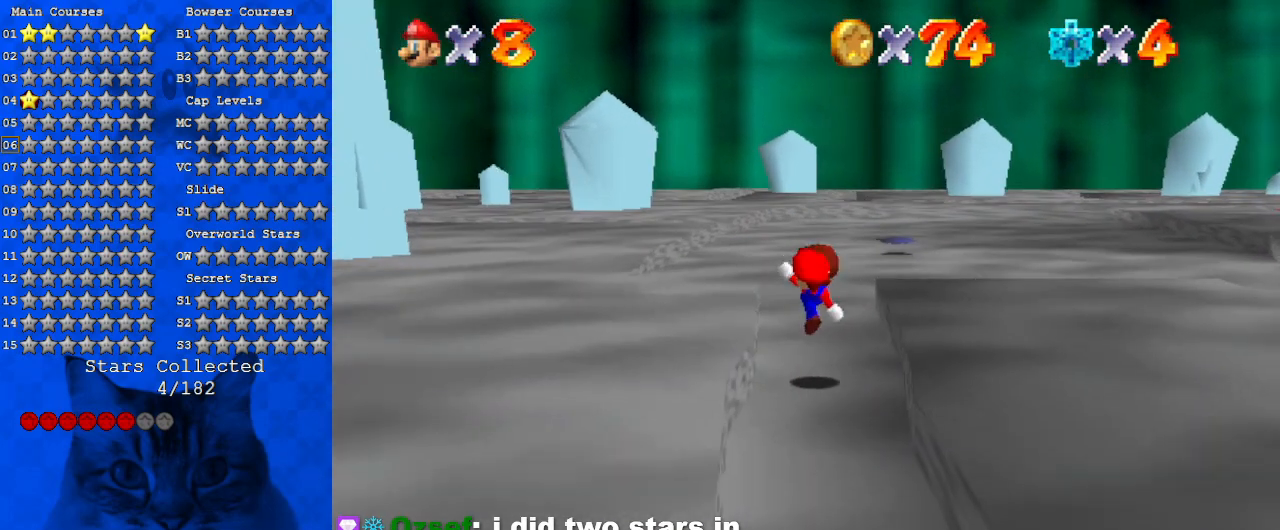
{"keys": ["d", "right", "up"], "events": [[133, "d", "down"], [267, "d", "up"], [400, "d", "down"], [500, "right", "down"]]}
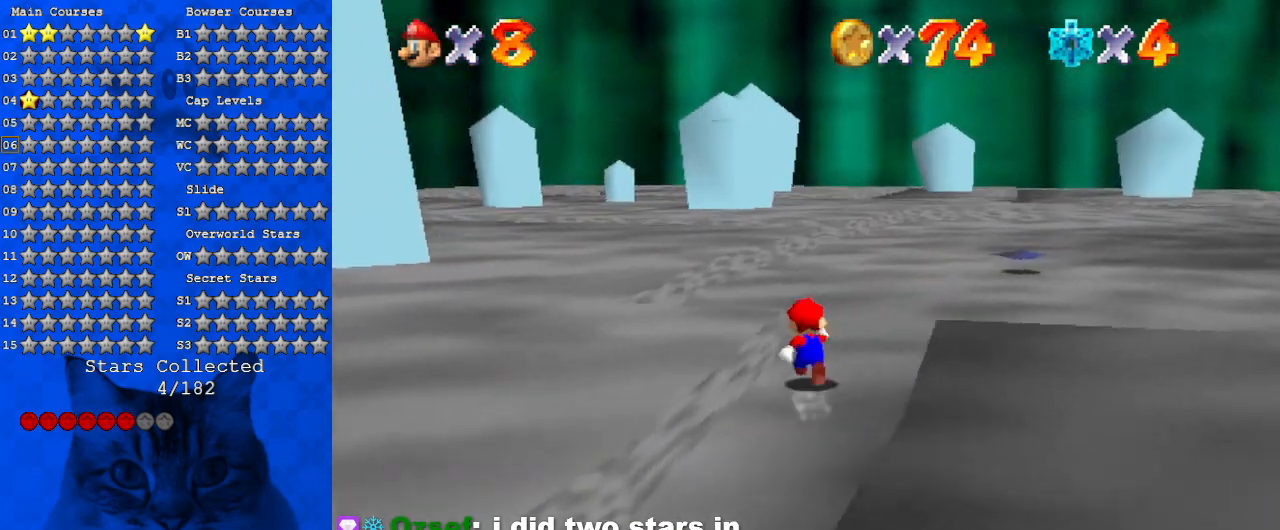
{"keys": ["up"], "events": [[100, "d", "up"], [200, "d", "down"], [200, "right", "up"], [433, "d", "up"], [433, "right", "down"], [467, "right", "up"]]}
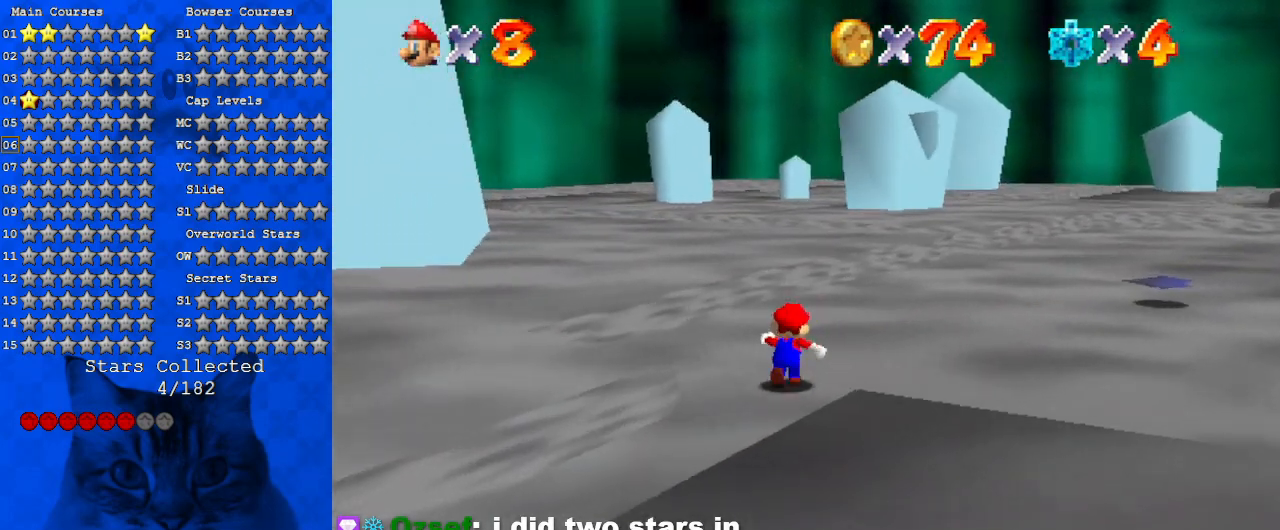
{"keys": ["d", "up"], "events": [[33, "d", "down"], [200, "d", "up"], [333, "d", "down"]]}
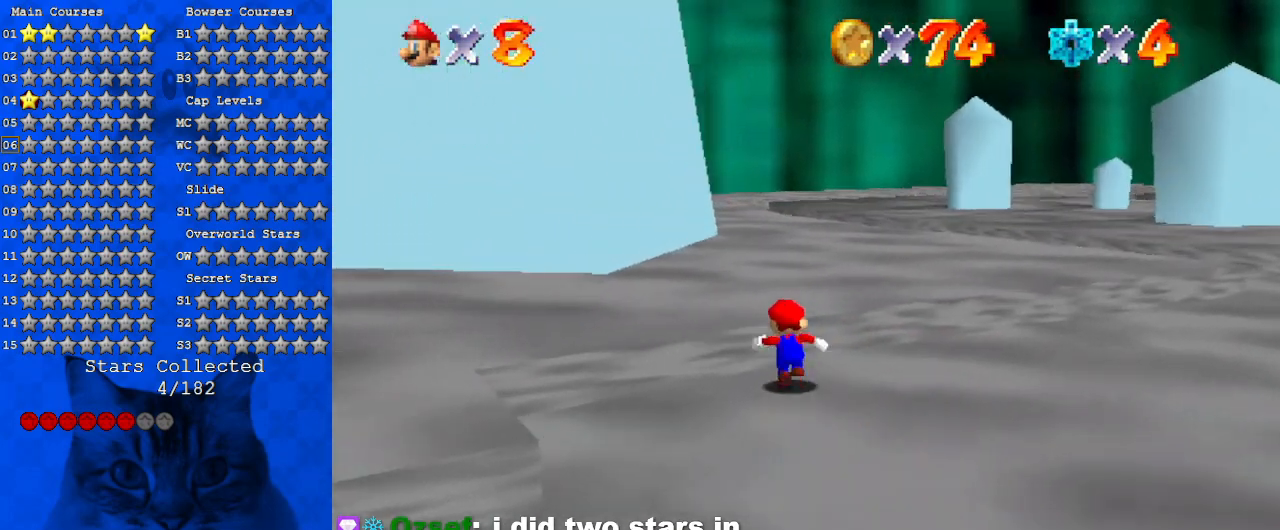
{"keys": ["right", "up"], "events": [[33, "d", "up"], [300, "right", "down"]]}
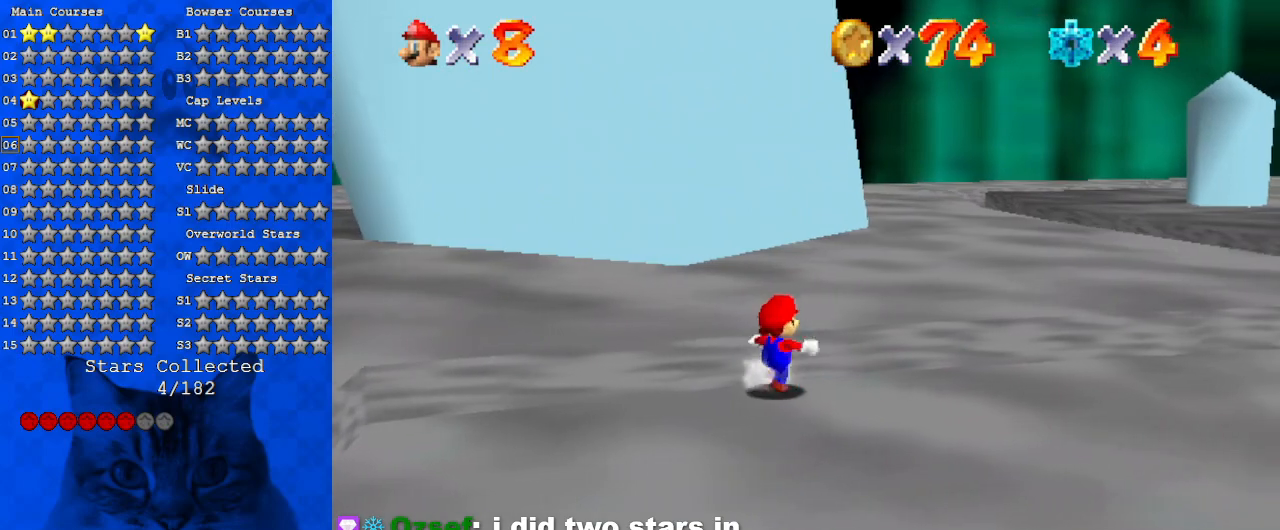
{"keys": ["right"], "events": [[133, "up", "up"], [333, "shift", "down"], [400, "shift", "up"]]}
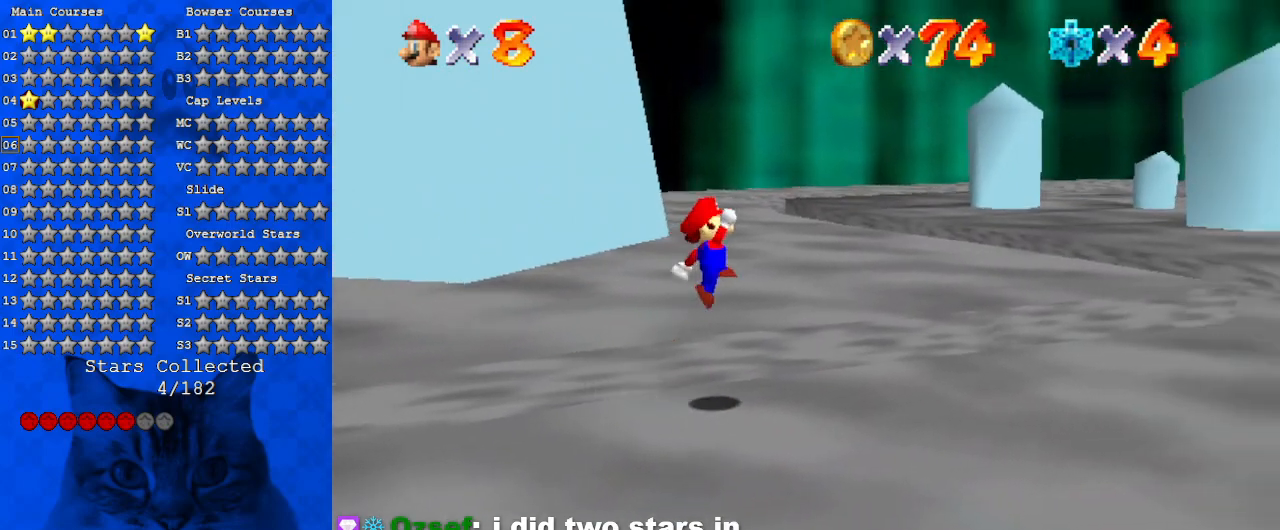
{"keys": ["right", "shift"], "events": [[67, "d", "down"], [133, "d", "up"], [267, "ctrl", "down"], [333, "up", "down"], [367, "shift", "down"], [433, "up", "up"], [467, "ctrl", "up"]]}
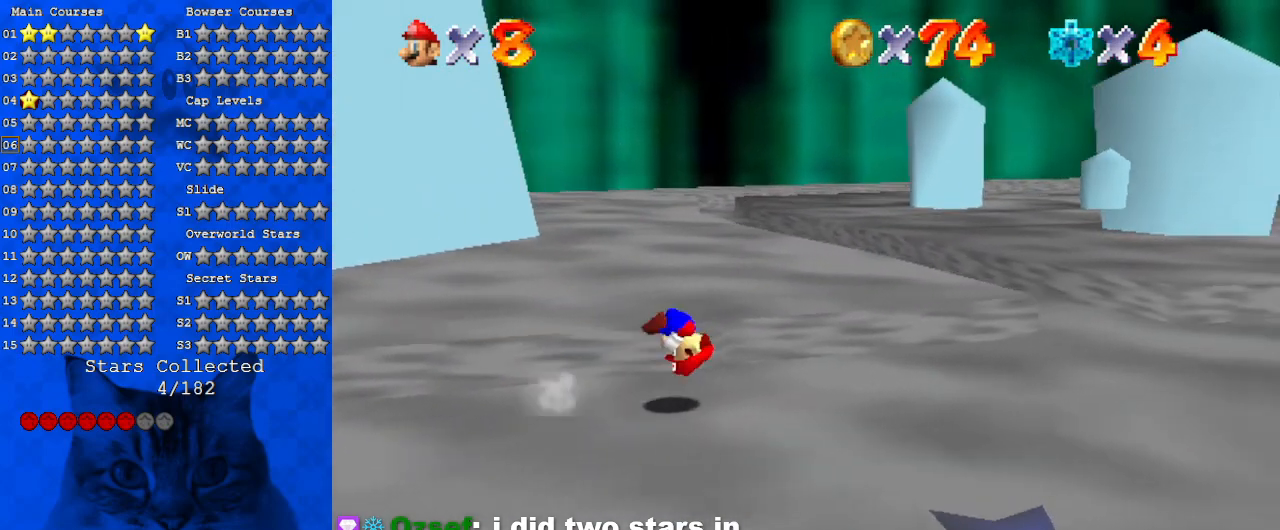
{"keys": ["d", "right"], "events": [[67, "shift", "up"], [200, "d", "down"], [333, "d", "up"], [433, "d", "down"]]}
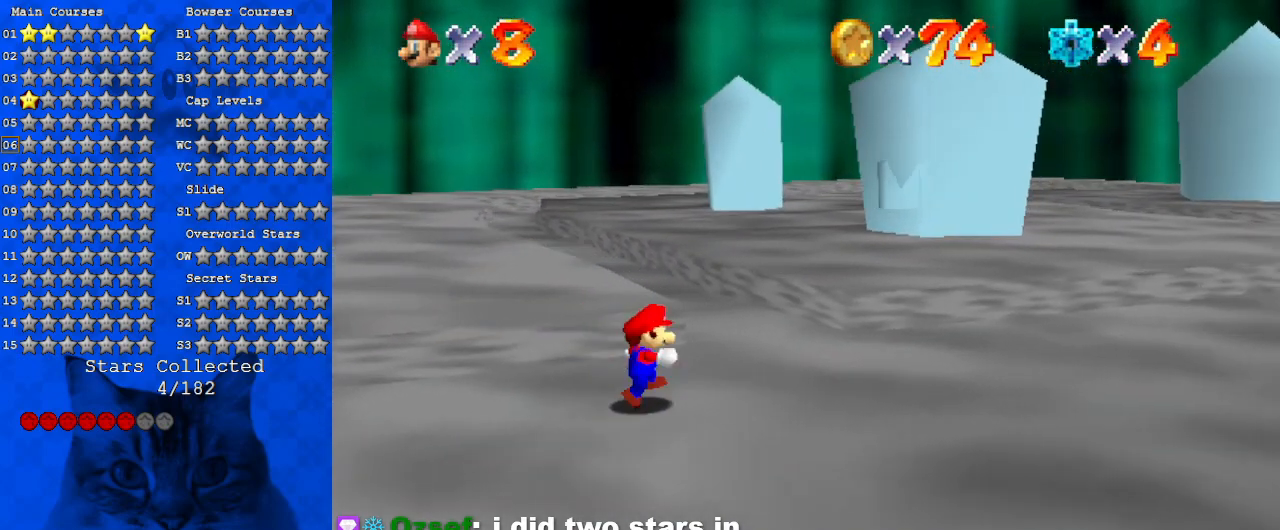
{"keys": ["ctrl", "up"], "events": [[67, "up", "down"], [133, "d", "up"], [300, "right", "up"], [433, "ctrl", "down"]]}
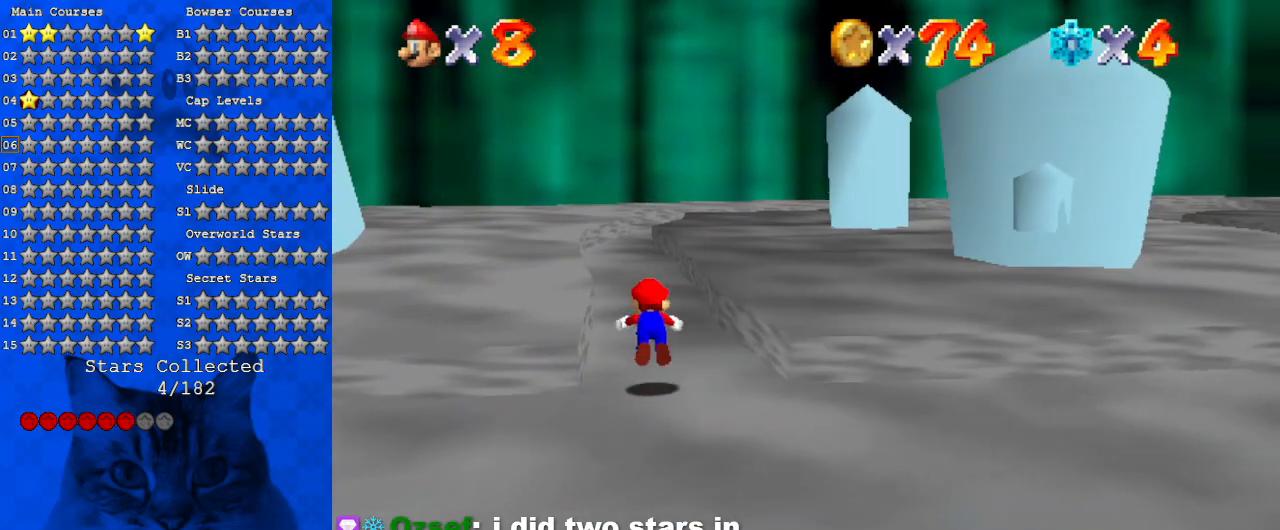
{"keys": ["shift"], "events": [[67, "ctrl", "up"], [333, "shift", "down"], [333, "up", "up"]]}
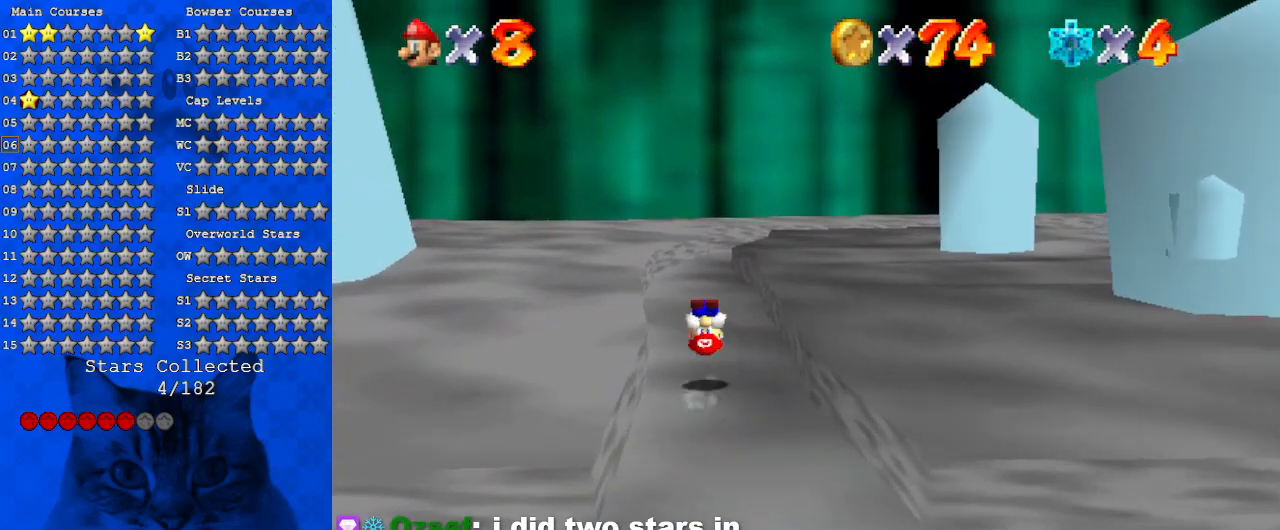
{"keys": [], "events": [[67, "shift", "up"]]}
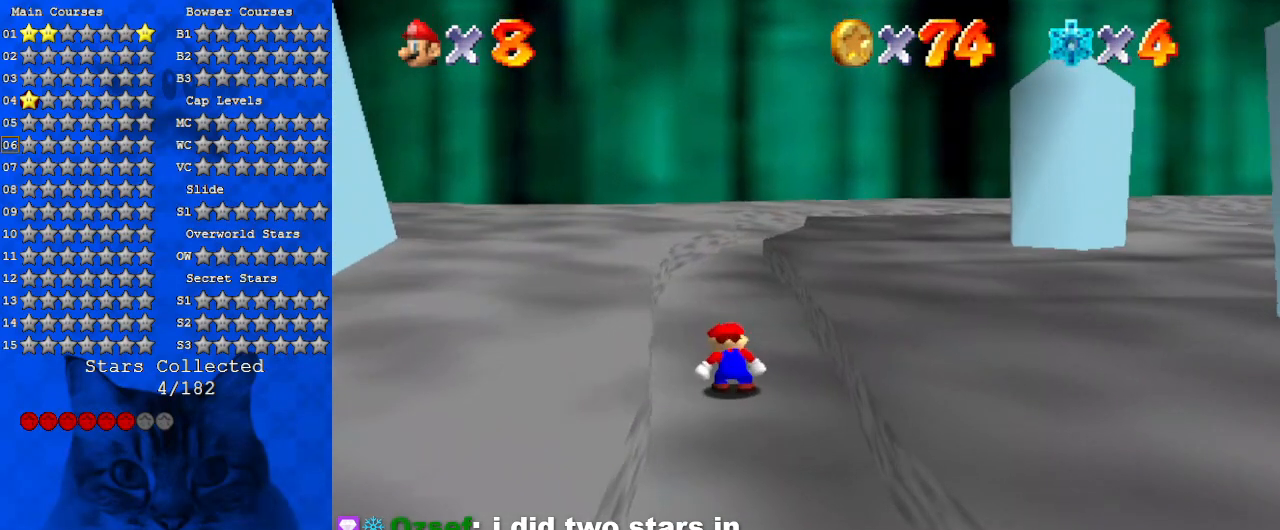
{"keys": [], "events": []}
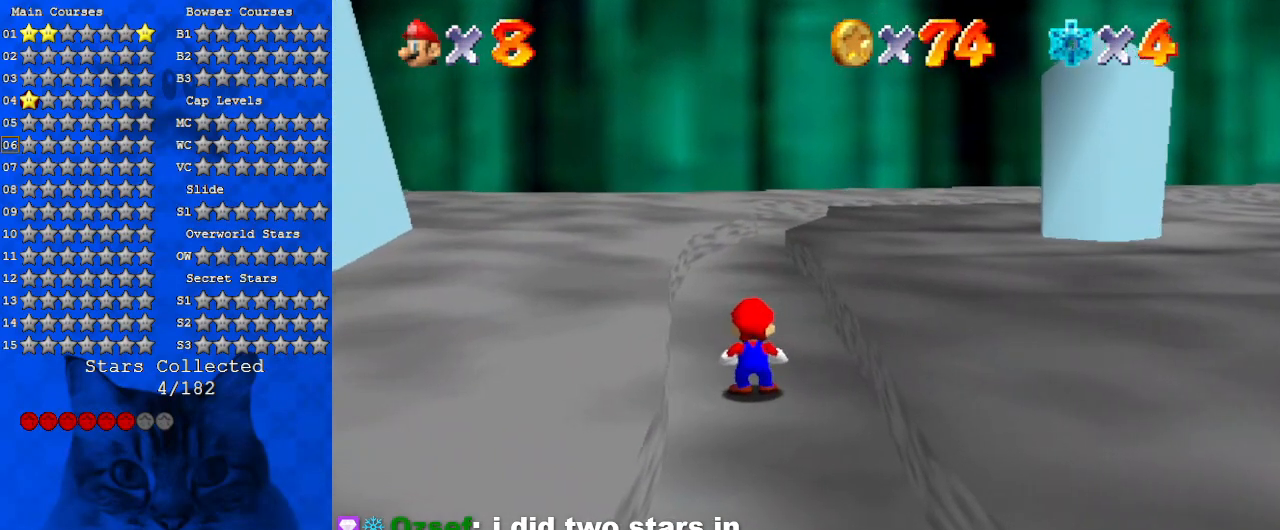
{"keys": [], "events": [[67, "s", "down"], [200, "s", "up"]]}
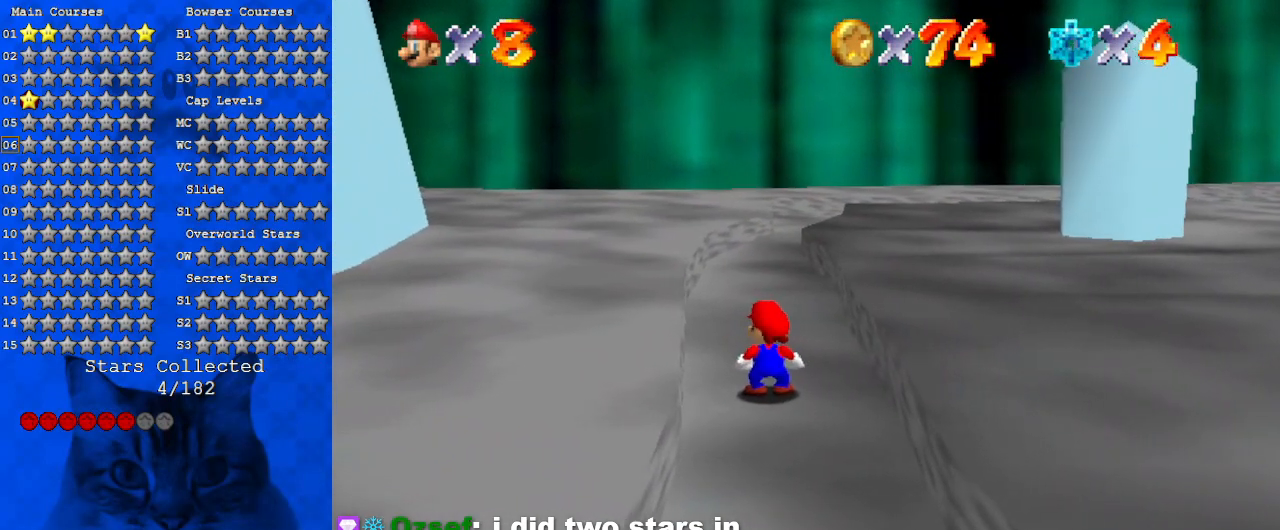
{"keys": [], "events": []}
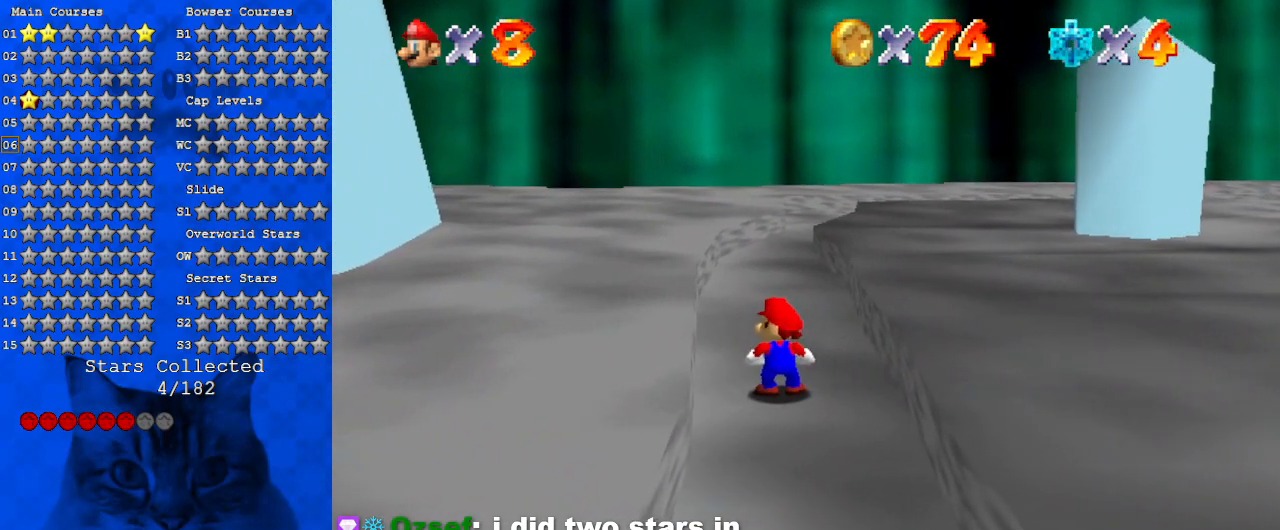
{"keys": [], "events": [[233, "w", "down"], [367, "w", "up"]]}
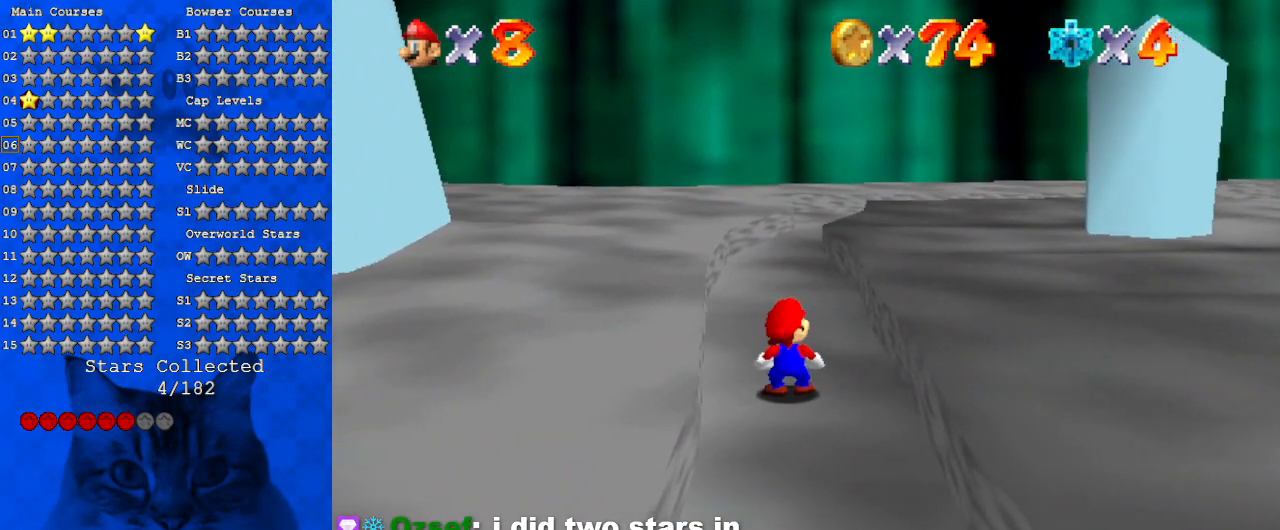
{"keys": ["a", "s"], "events": [[400, "a", "down"], [433, "s", "down"]]}
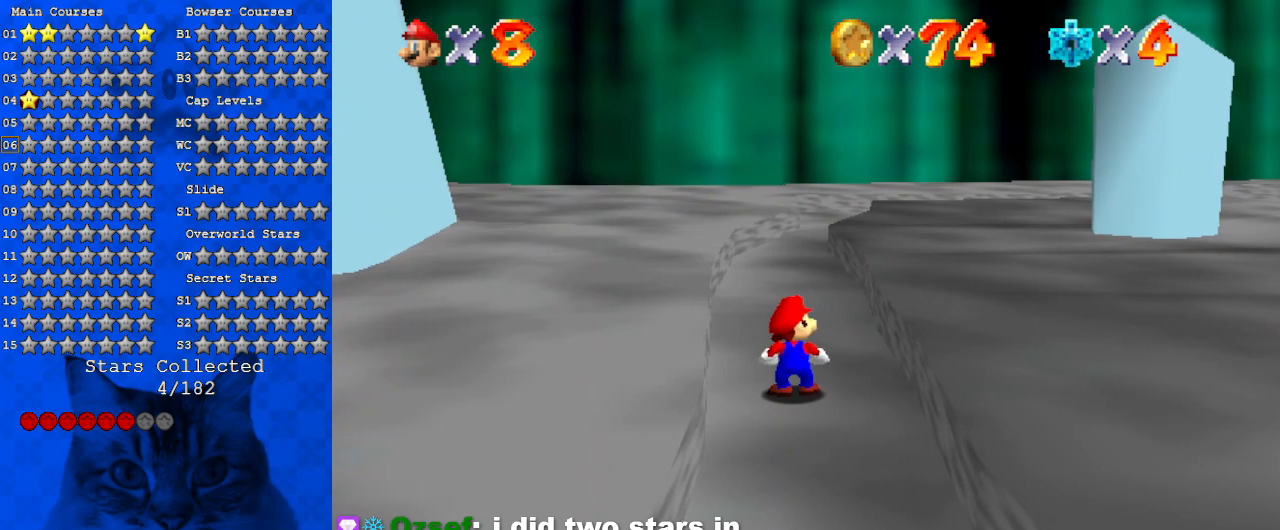
{"keys": [], "events": [[33, "a", "up"], [67, "s", "up"], [200, "return", "down"], [267, "return", "up"]]}
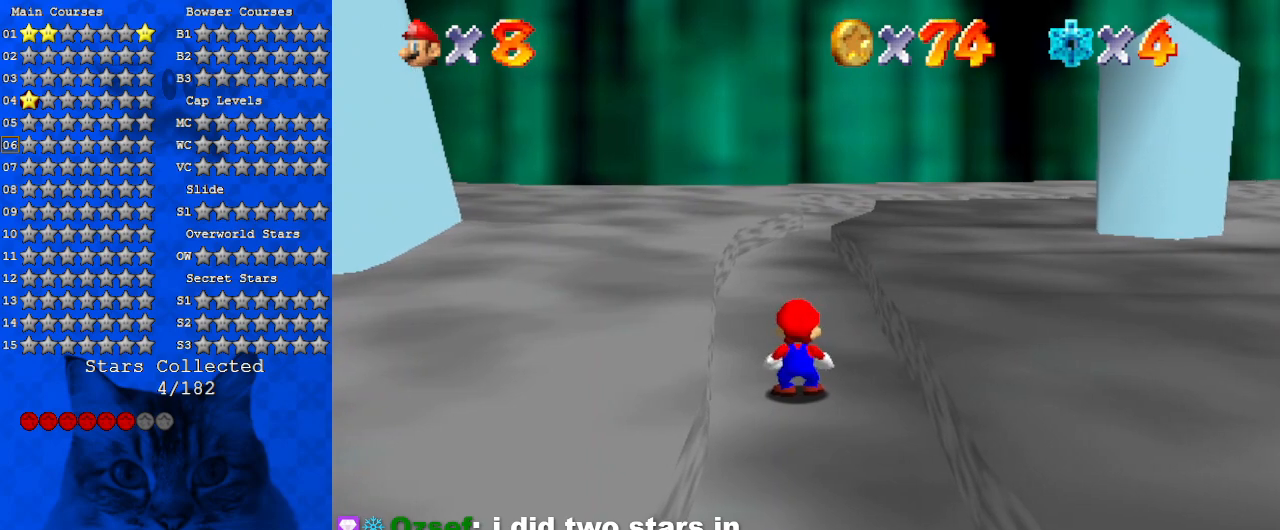
{"keys": [], "events": []}
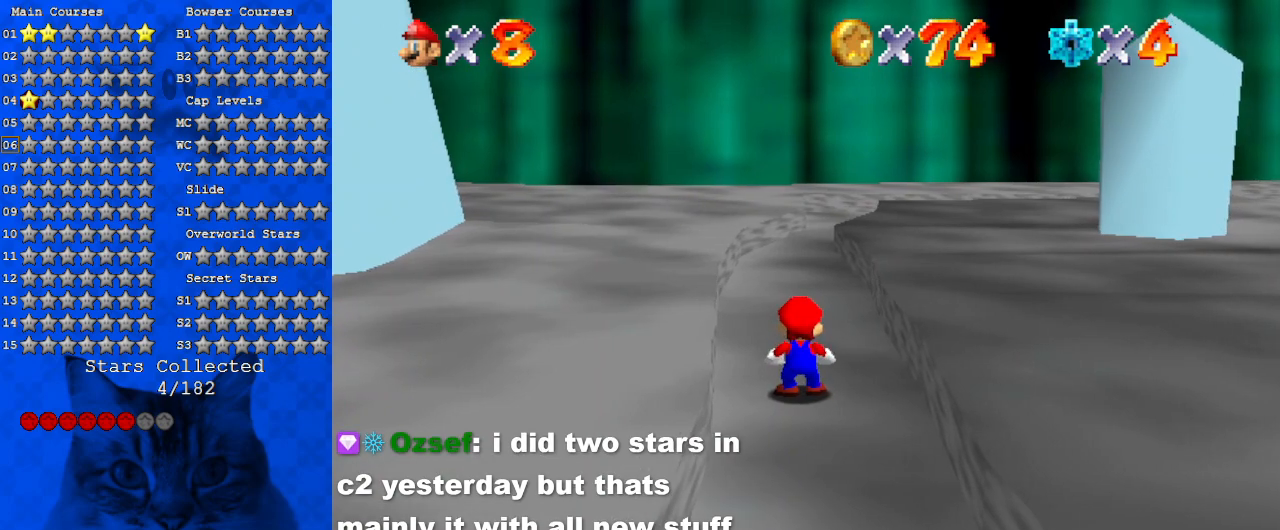
{"keys": ["shift", "up", "y"], "events": [[200, "up", "down"], [433, "y", "down"], [467, "shift", "down"]]}
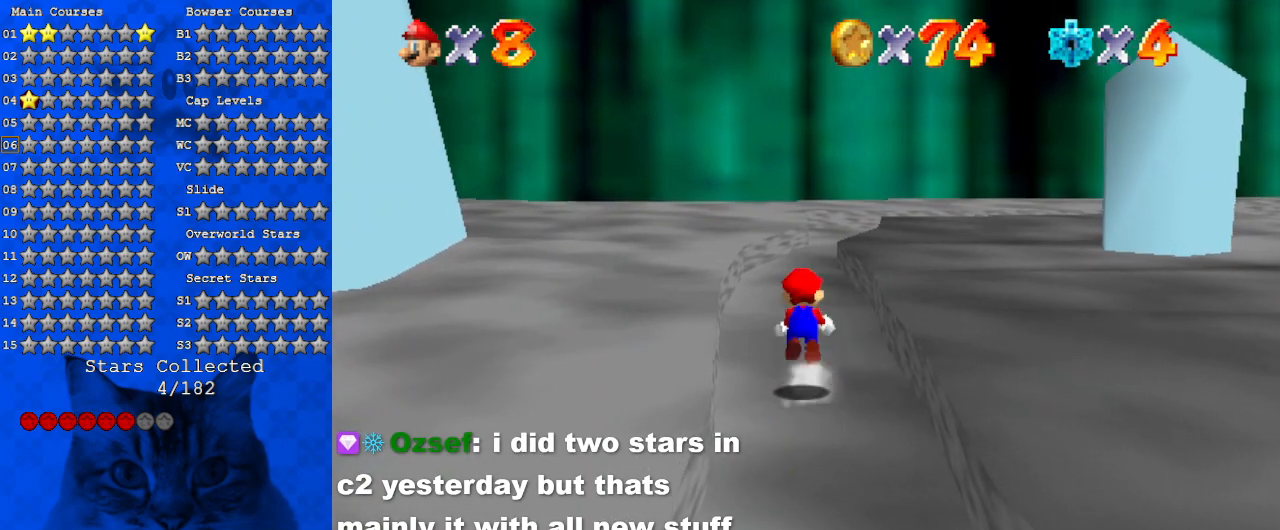
{"keys": ["up", "y"], "events": [[233, "shift", "up"]]}